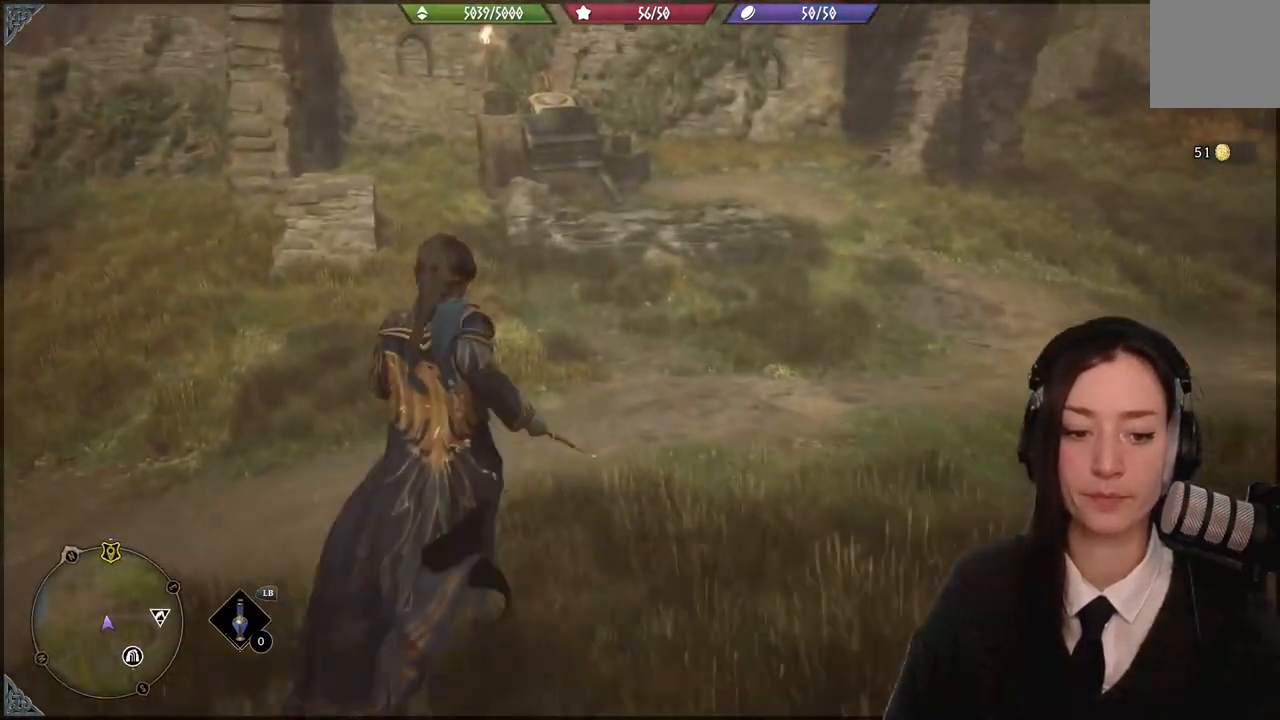
Gameplay with a controller (Xbox layout); each line is a JSON object with the inputs held at the frame after it. "events" lists button and stick changes between this image and that frame as [ms after this image, input, new state], when the widget could be followed in between. Not read: START.
{"buttons": [], "left_stick": "up", "right_stick": "up", "events": [[200, "right_stick", "up"]]}
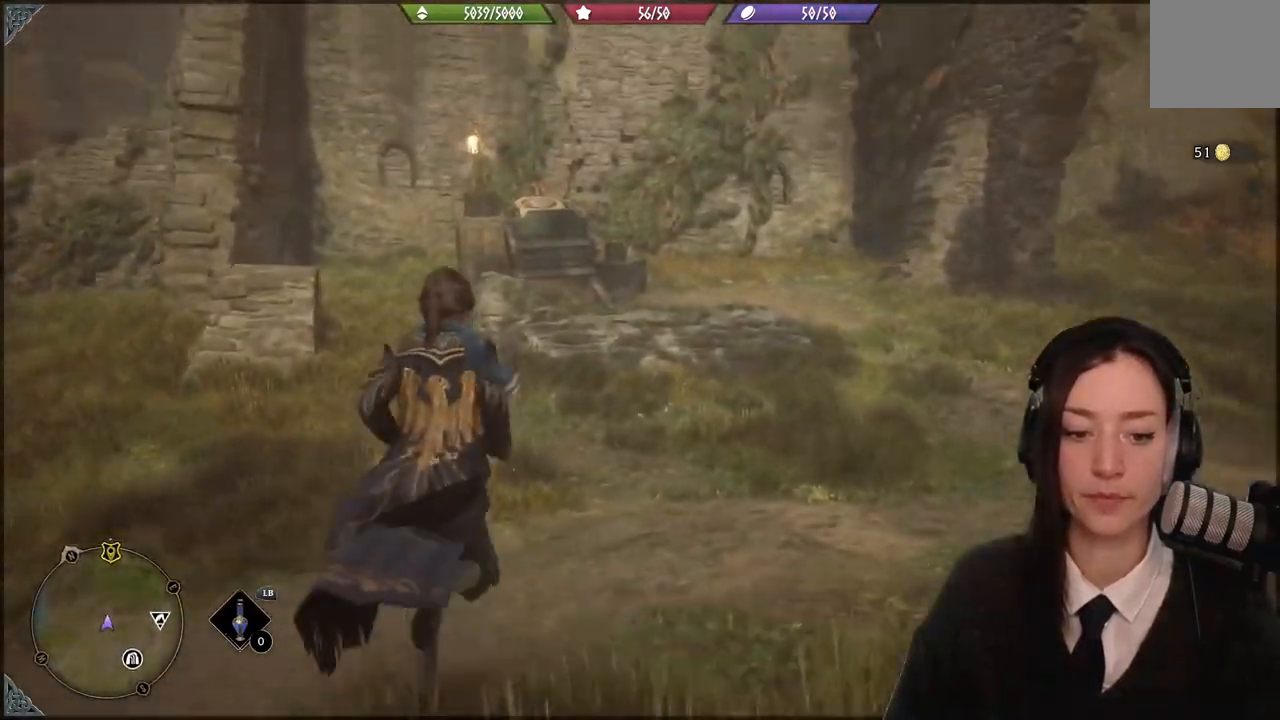
{"buttons": [], "left_stick": "center", "right_stick": "up-left", "events": [[34, "left_stick", "up-left"], [34, "right_stick", "center"], [134, "left_stick", "center"], [300, "right_stick", "up-left"]]}
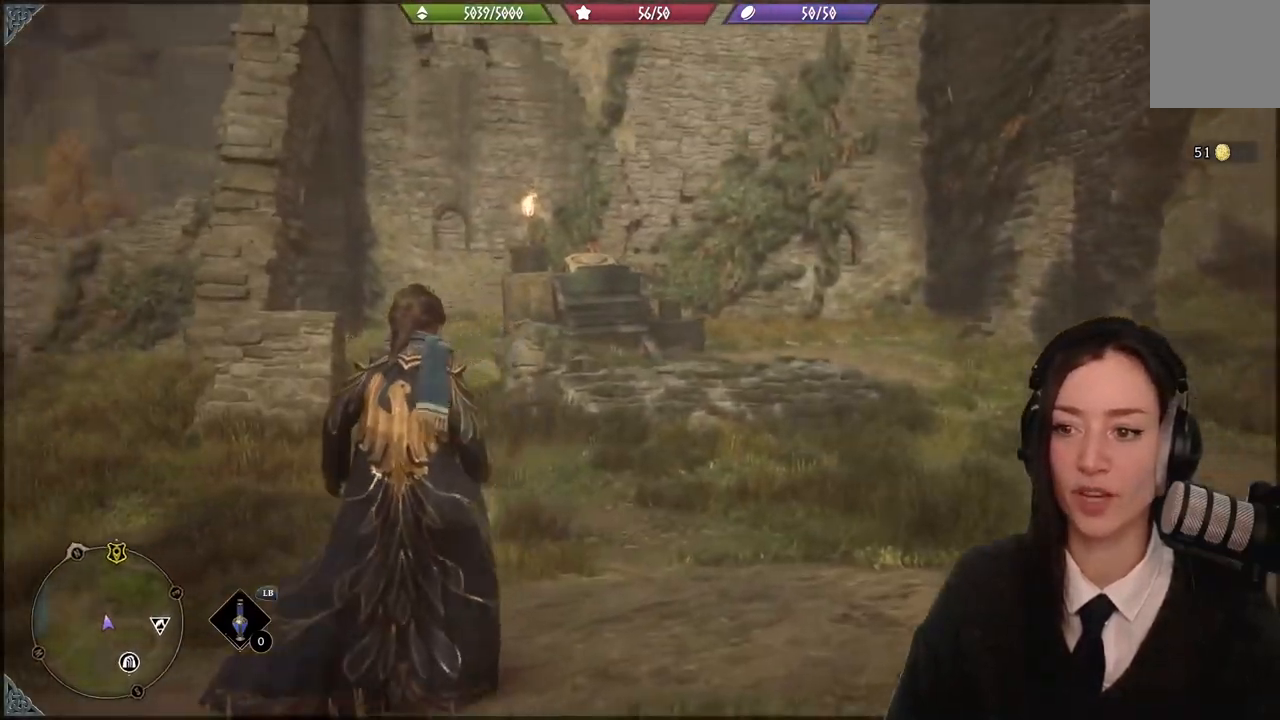
{"buttons": ["R2"], "left_stick": "center", "right_stick": "center", "events": [[33, "right_stick", "center"], [66, "R2", "down"]]}
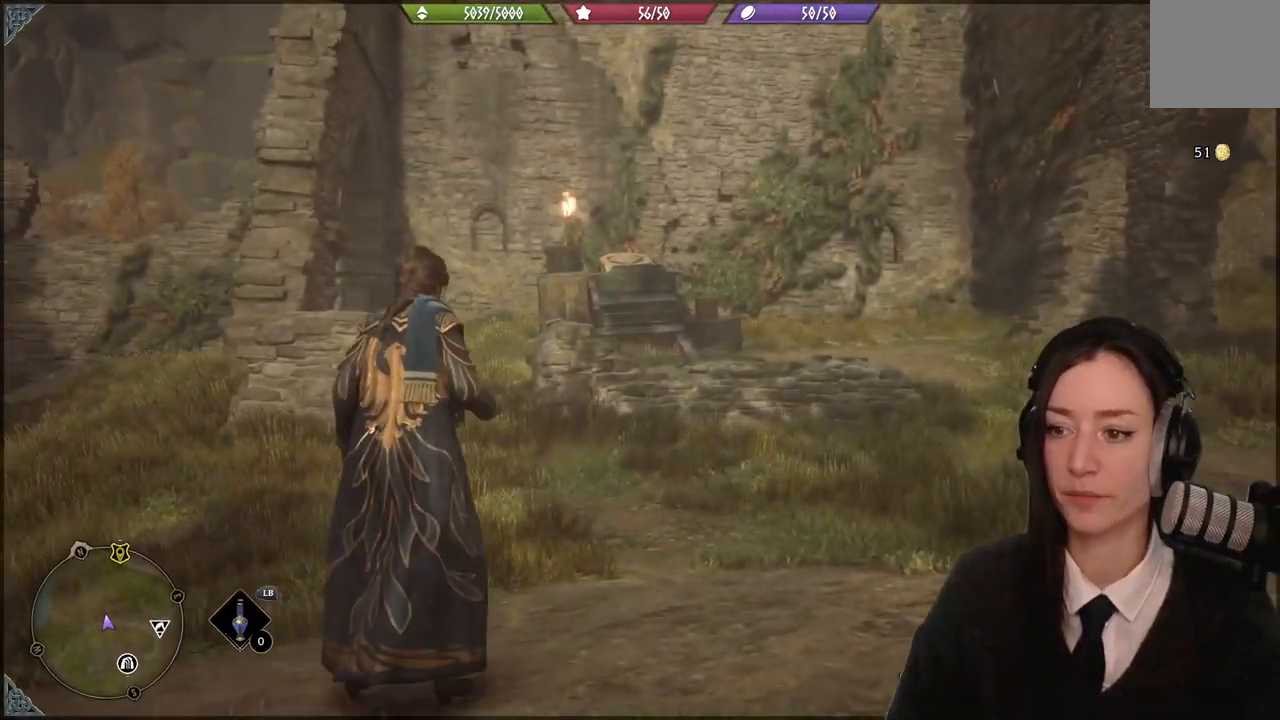
{"buttons": ["R2"], "left_stick": "center", "right_stick": "center", "events": [[200, "right_stick", "up"], [401, "right_stick", "center"]]}
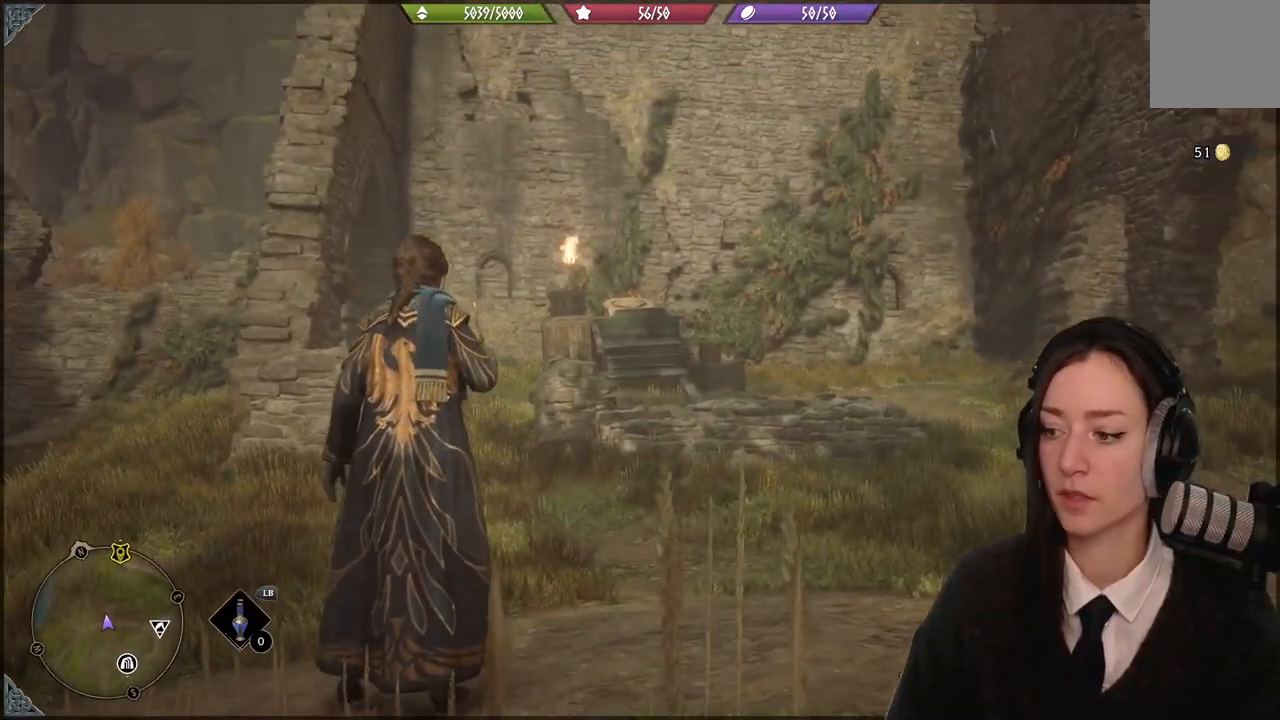
{"buttons": [], "left_stick": "center", "right_stick": "down-right", "events": [[233, "R2", "up"], [300, "R2", "down"], [433, "R2", "up"], [433, "right_stick", "down-right"]]}
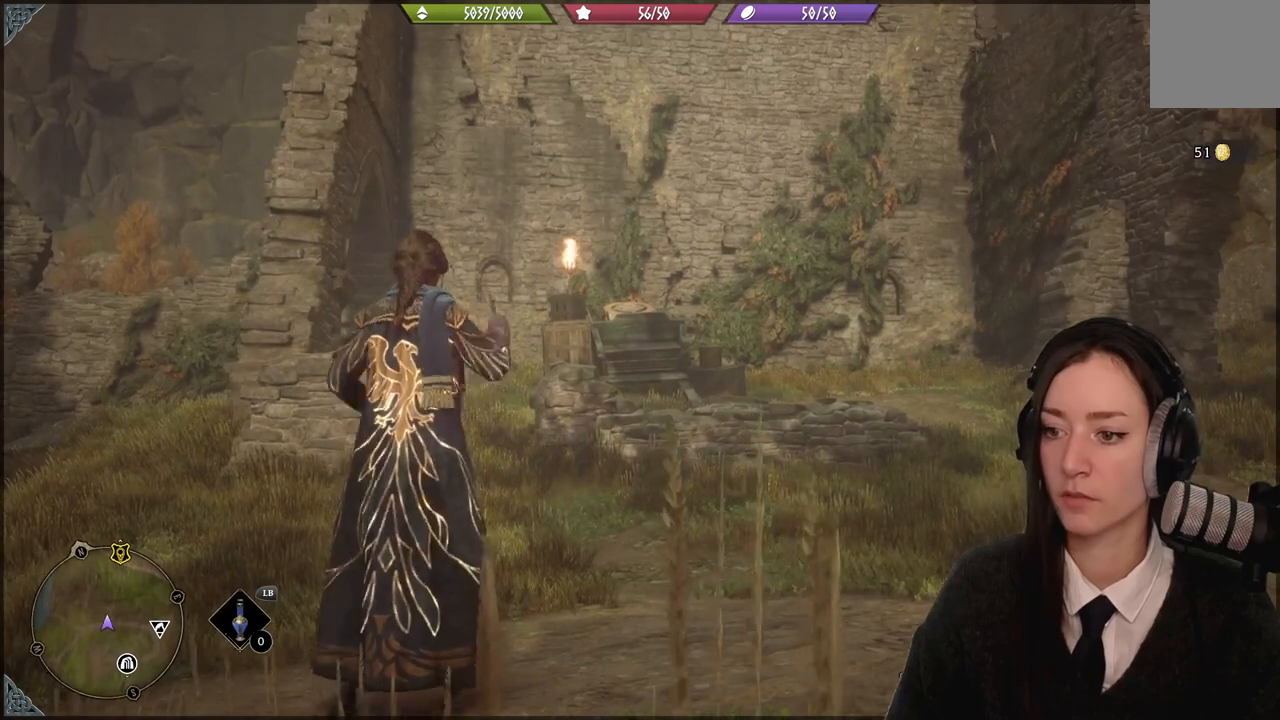
{"buttons": [], "left_stick": "center", "right_stick": "center", "events": [[67, "right_stick", "center"]]}
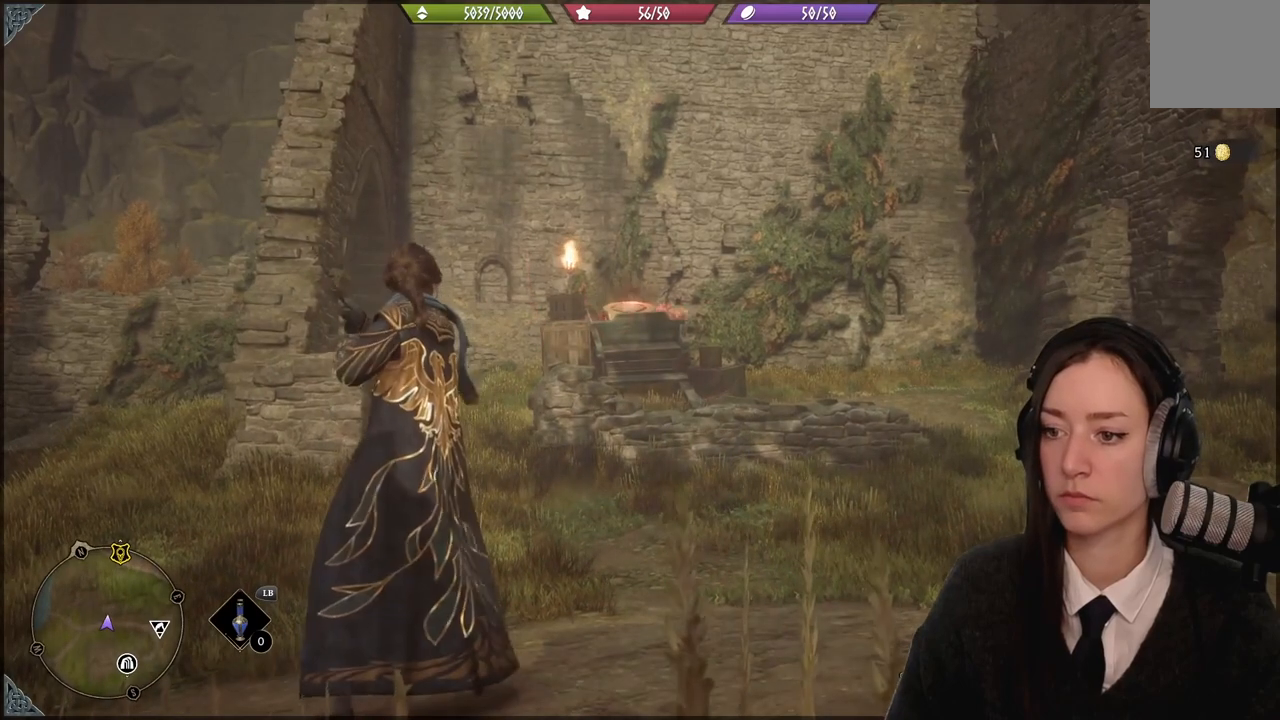
{"buttons": ["R2"], "left_stick": "center", "right_stick": "center", "events": [[400, "R2", "down"]]}
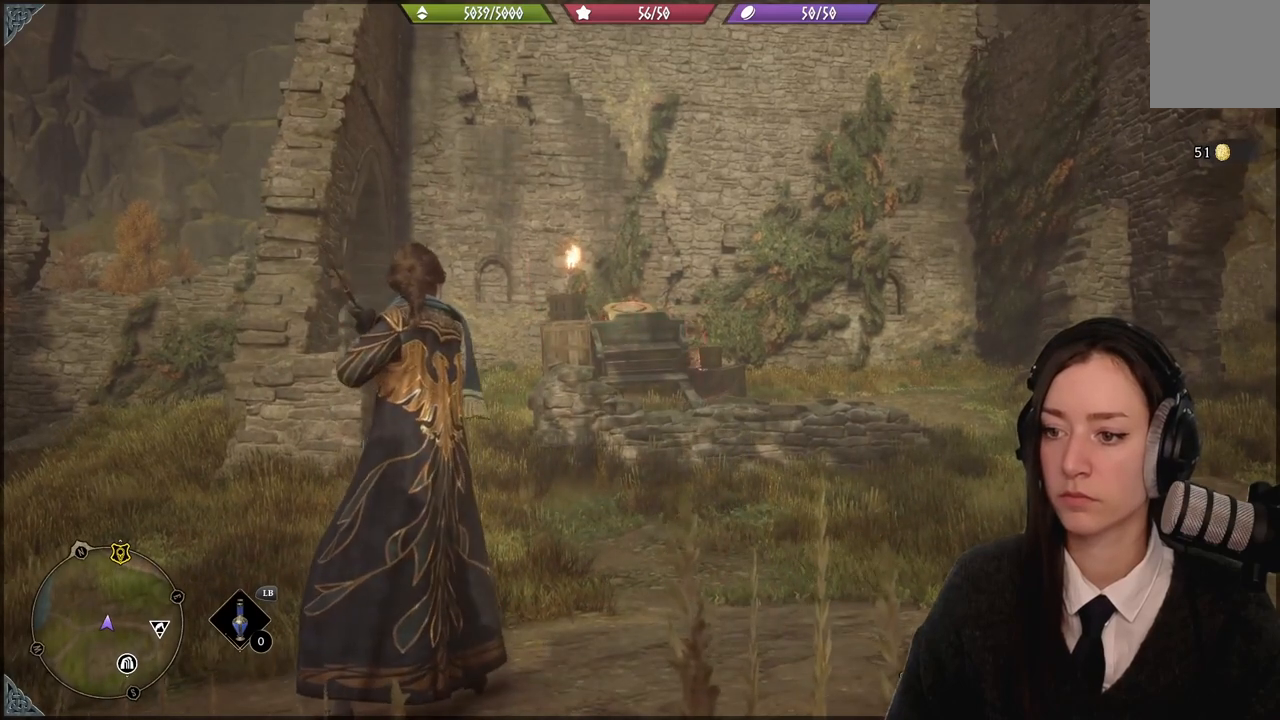
{"buttons": ["R2"], "left_stick": "center", "right_stick": "center", "events": []}
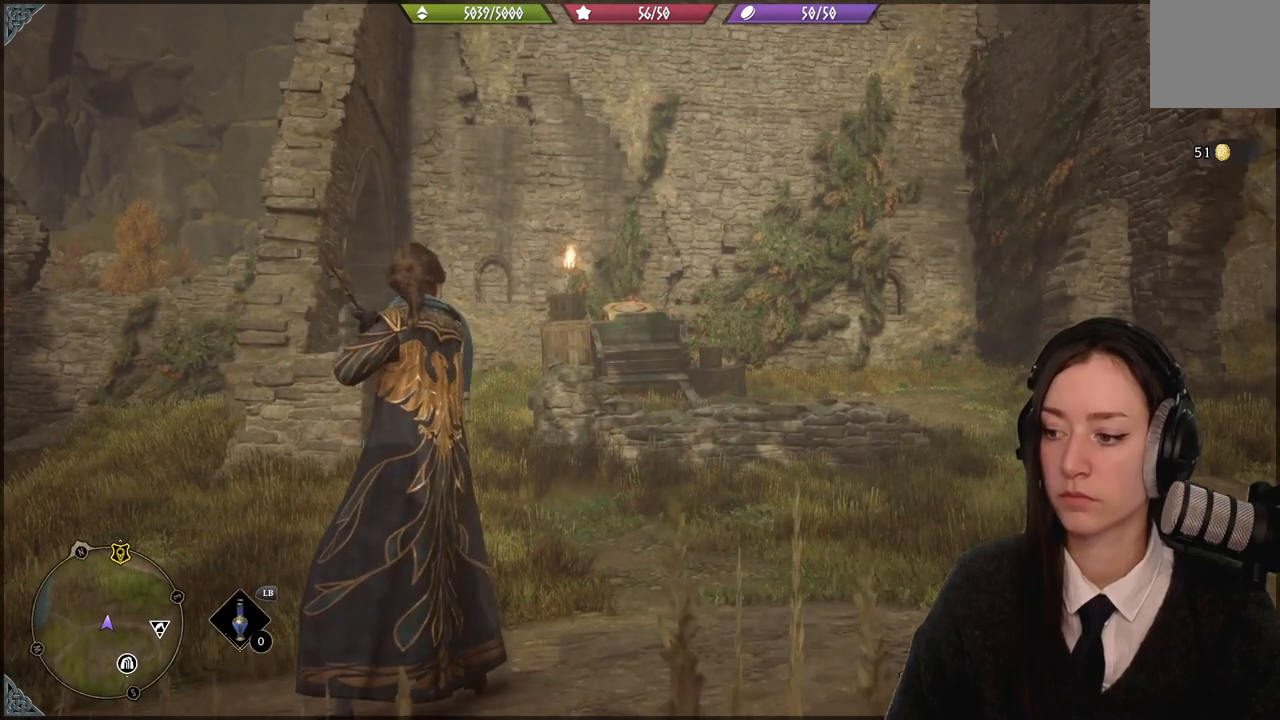
{"buttons": ["R2"], "left_stick": "center", "right_stick": "center", "events": []}
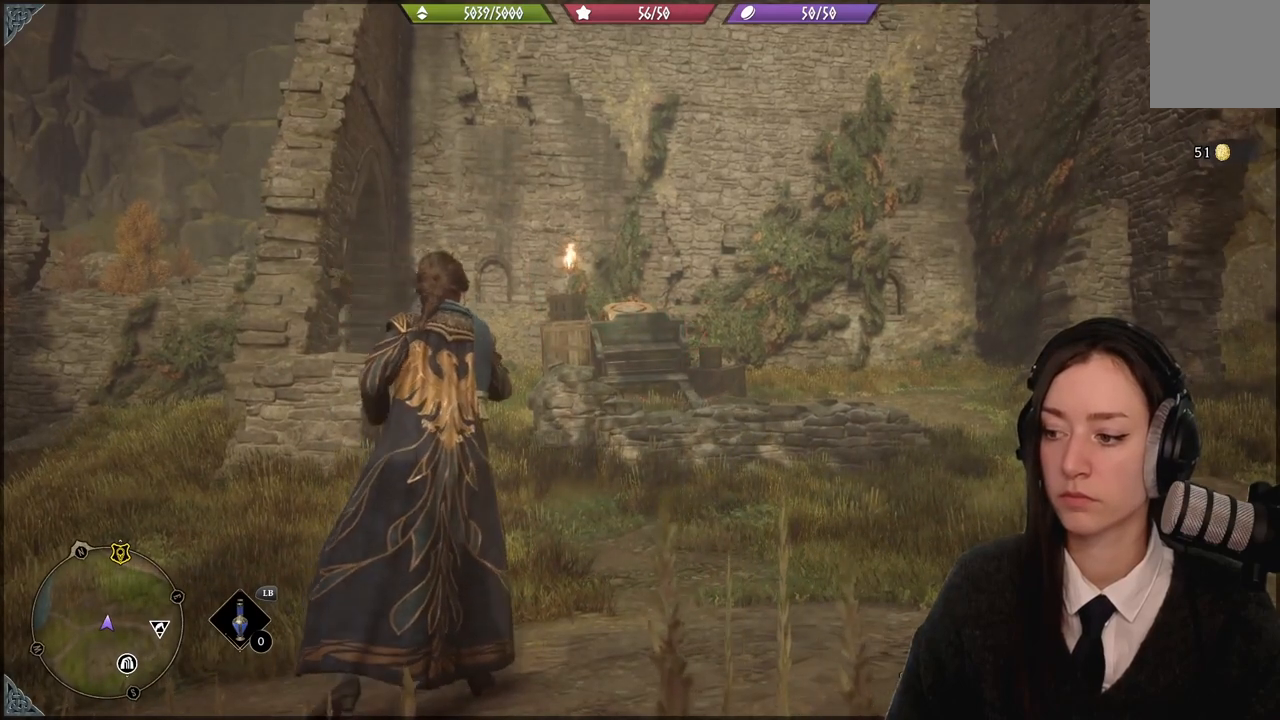
{"buttons": ["R2"], "left_stick": "center", "right_stick": "center", "events": []}
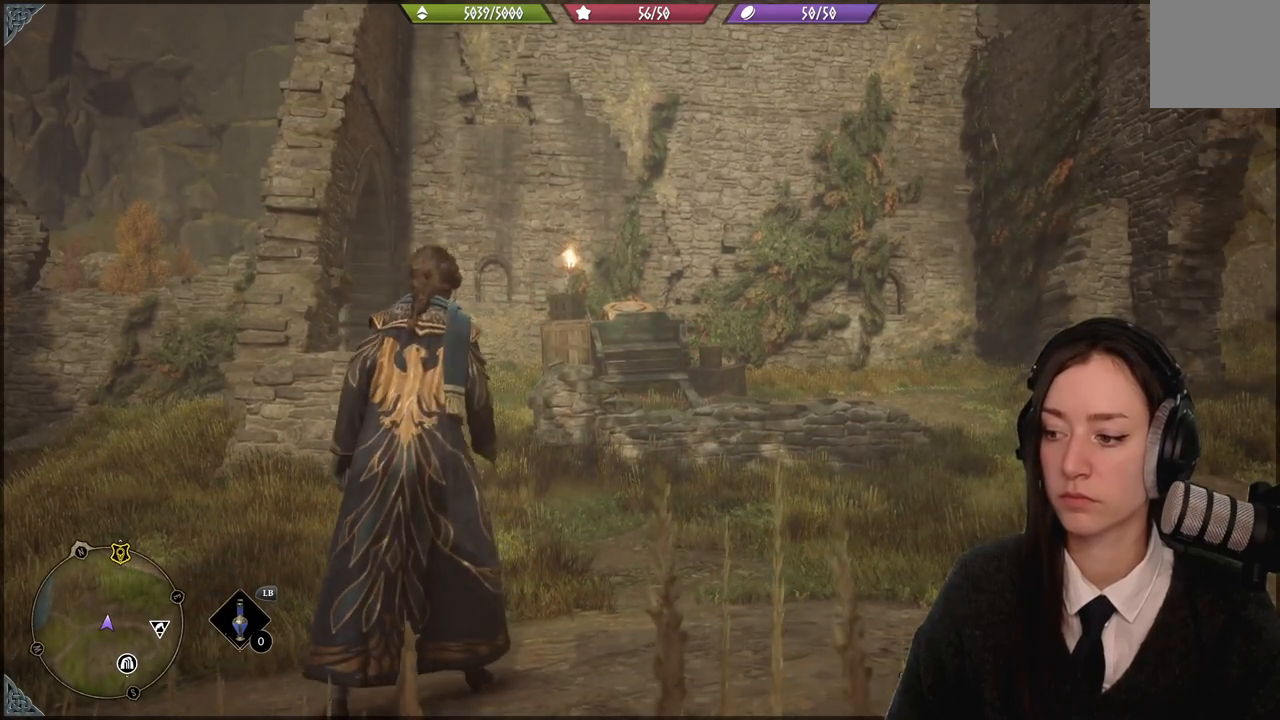
{"buttons": ["R2"], "left_stick": "center", "right_stick": "center", "events": [[200, "X", "down"], [267, "X", "up"]]}
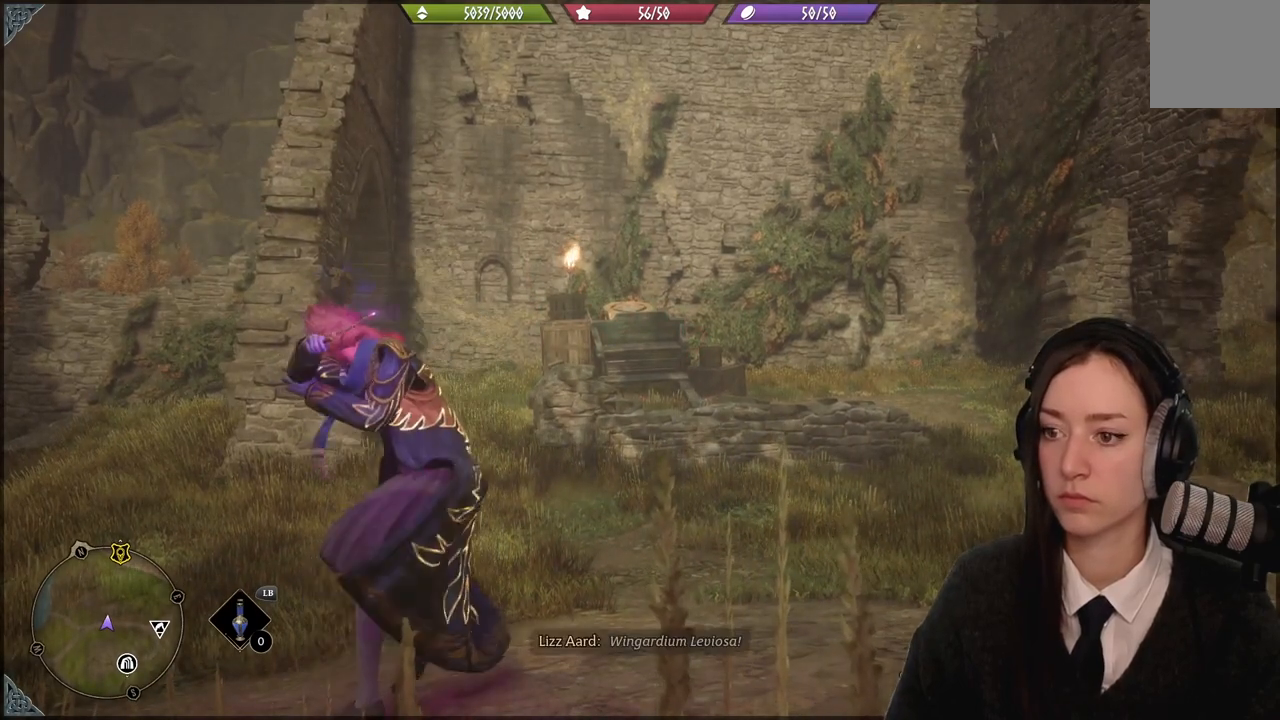
{"buttons": ["R2"], "left_stick": "center", "right_stick": "center", "events": [[167, "right_stick", "up-left"], [434, "right_stick", "center"]]}
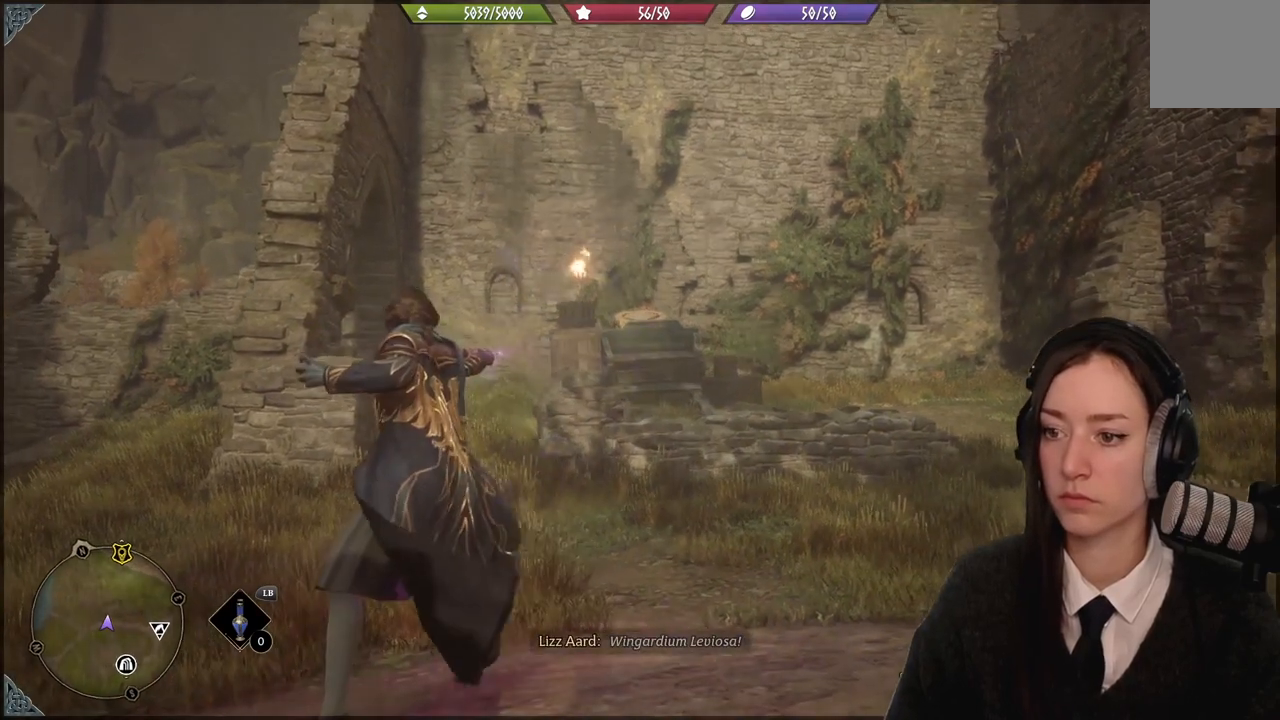
{"buttons": [], "left_stick": "up", "right_stick": "center", "events": [[333, "R2", "up"], [333, "left_stick", "up-right"], [467, "left_stick", "up"]]}
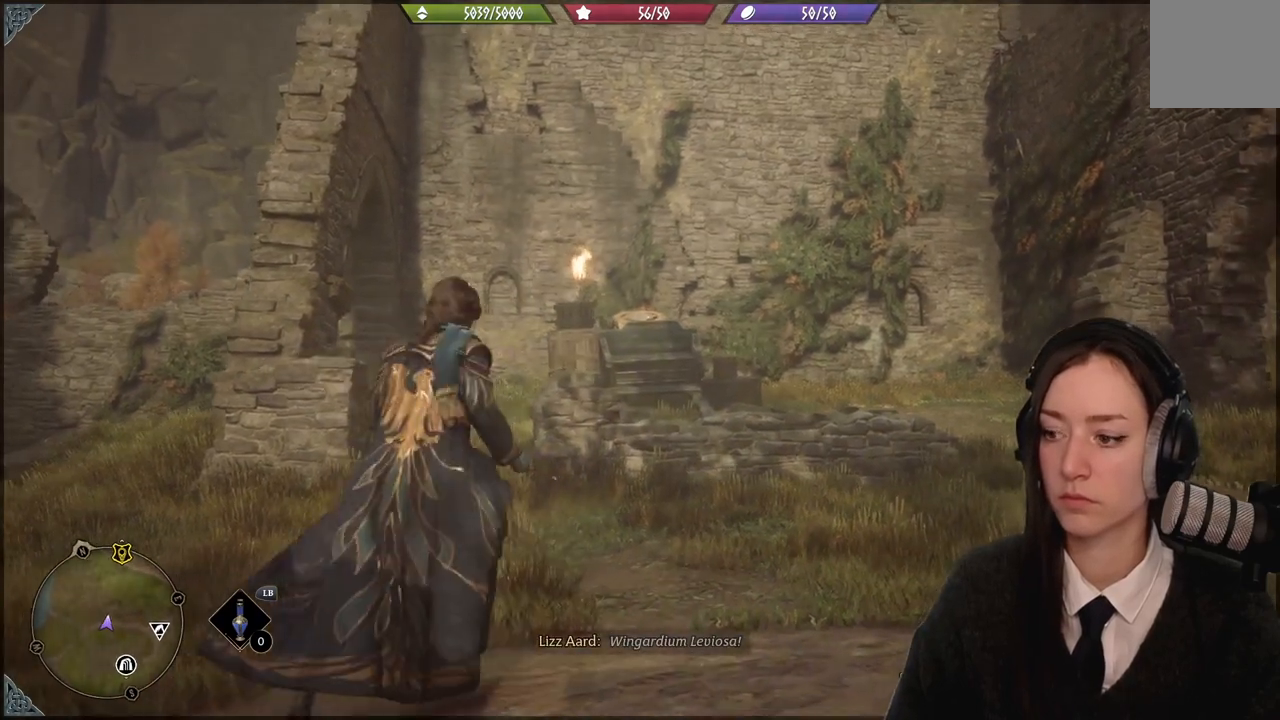
{"buttons": [], "left_stick": "up", "right_stick": "center", "events": [[100, "left_stick", "up-right"], [300, "right_stick", "down-left"], [434, "left_stick", "up"], [434, "right_stick", "center"]]}
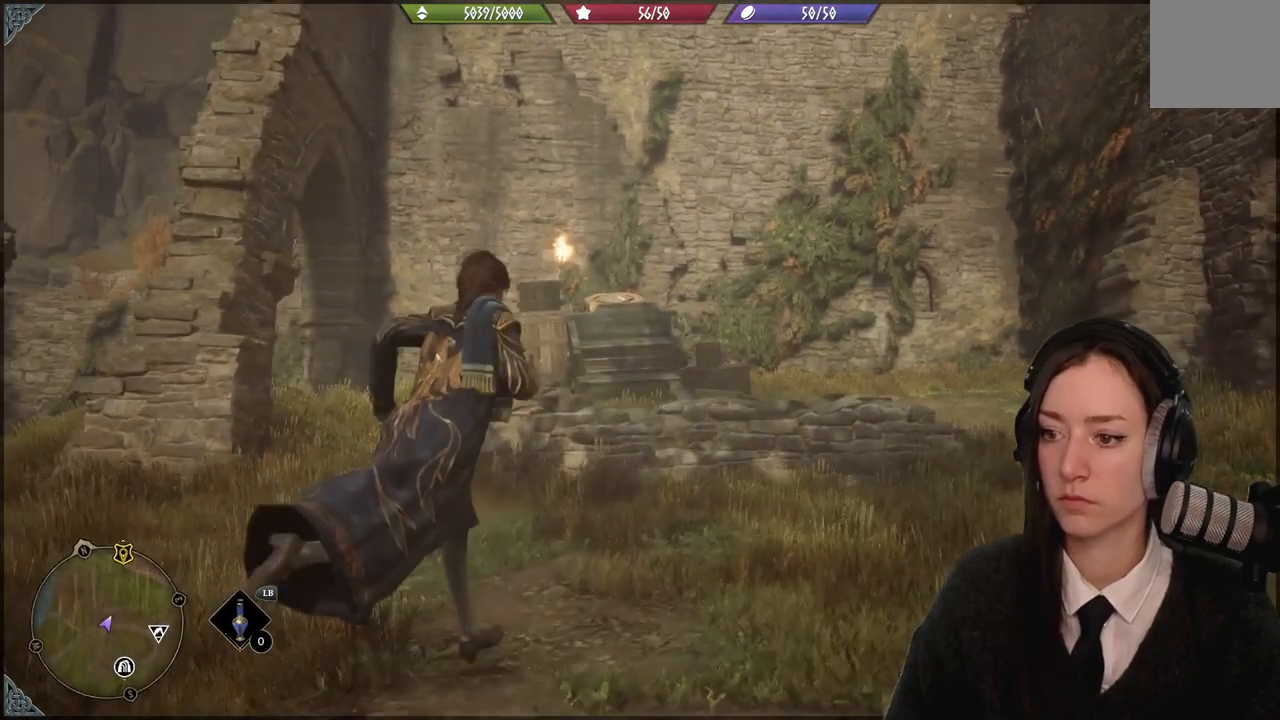
{"buttons": [], "left_stick": "up", "right_stick": "center", "events": [[233, "right_stick", "down-left"], [433, "right_stick", "center"]]}
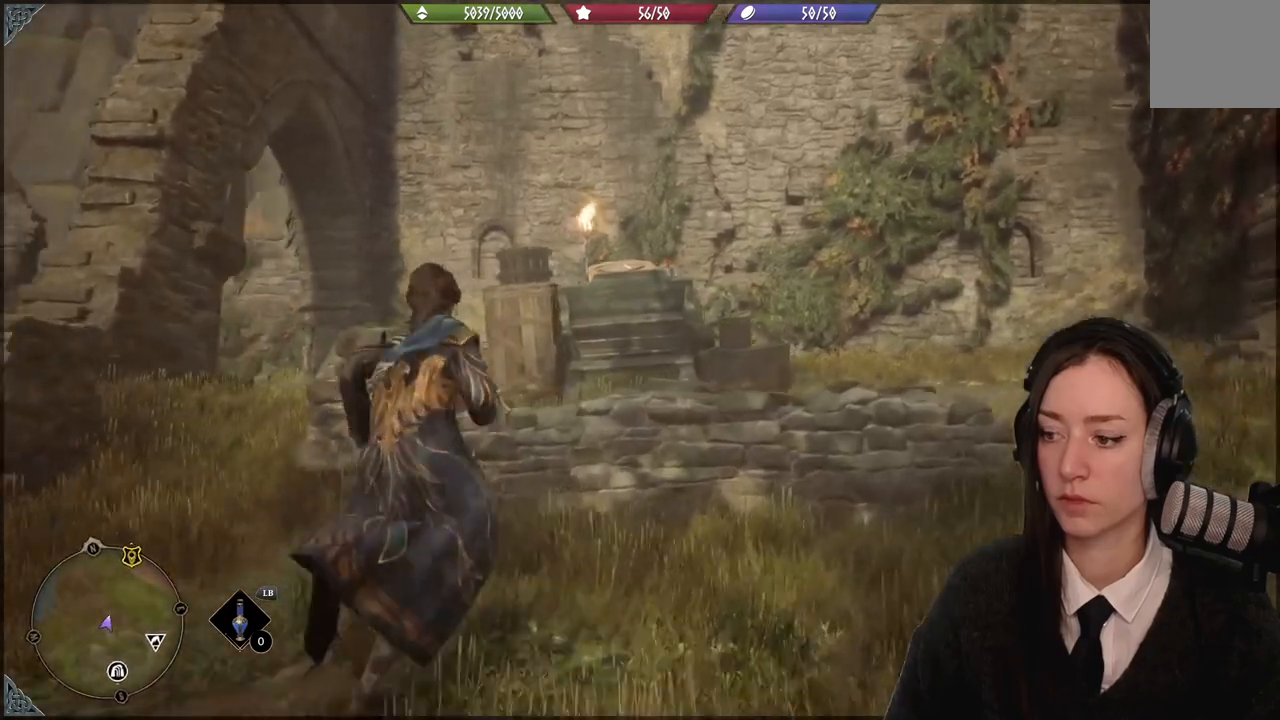
{"buttons": ["R2"], "left_stick": "center", "right_stick": "center", "events": [[134, "left_stick", "center"], [200, "R2", "down"]]}
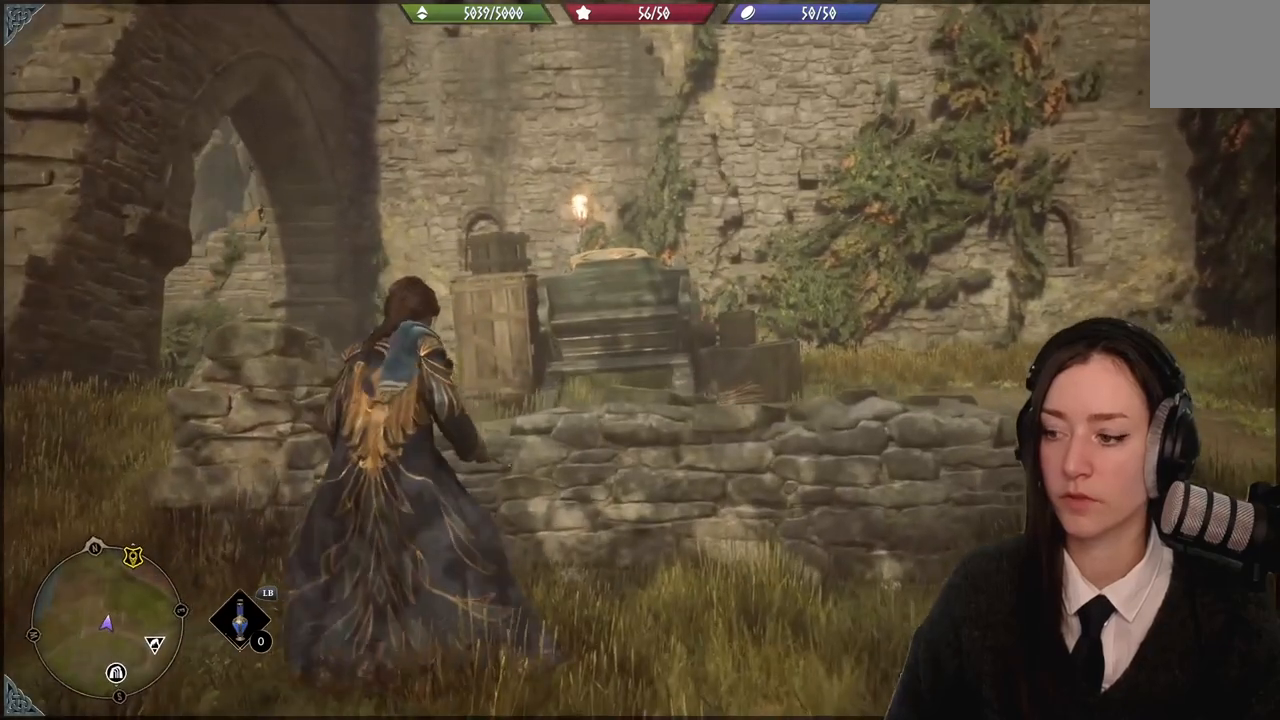
{"buttons": ["R2"], "left_stick": "center", "right_stick": "center", "events": []}
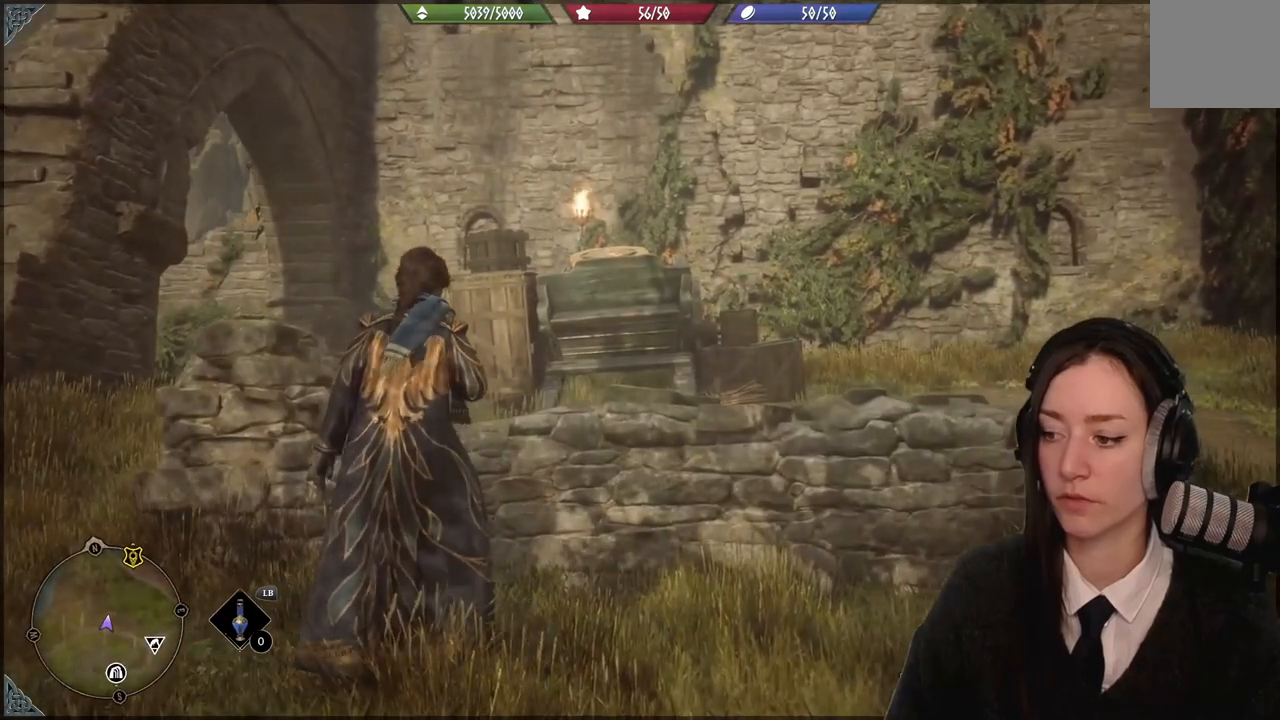
{"buttons": ["R2"], "left_stick": "center", "right_stick": "center", "events": [[267, "B", "down"], [334, "B", "up"]]}
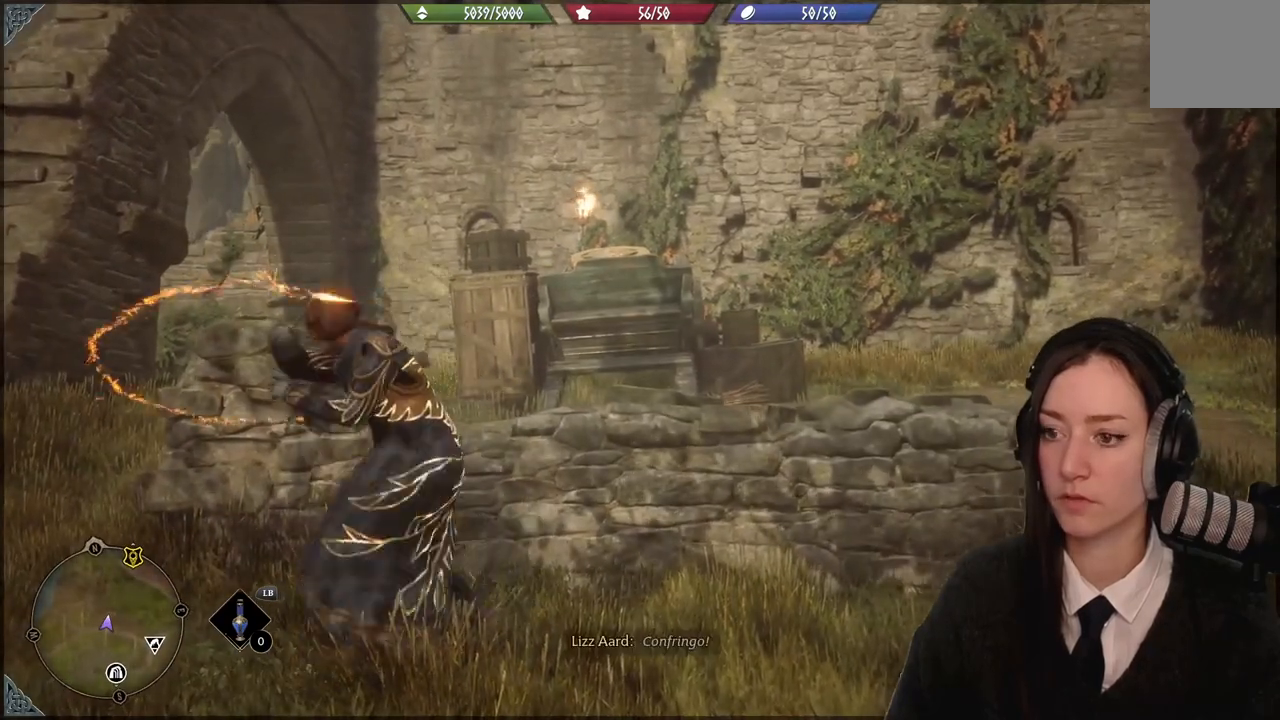
{"buttons": [], "left_stick": "center", "right_stick": "center", "events": [[100, "right_stick", "up"], [267, "right_stick", "center"], [433, "R2", "up"]]}
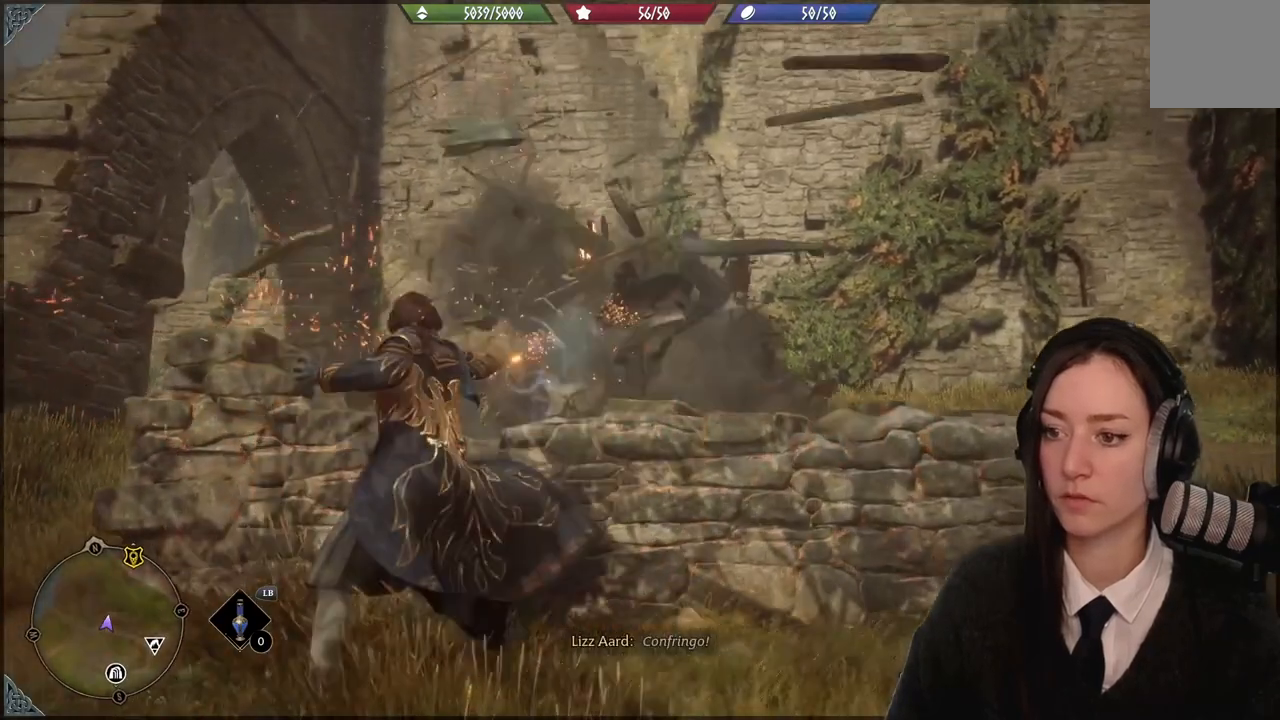
{"buttons": [], "left_stick": "center", "right_stick": "down", "events": [[401, "right_stick", "down"]]}
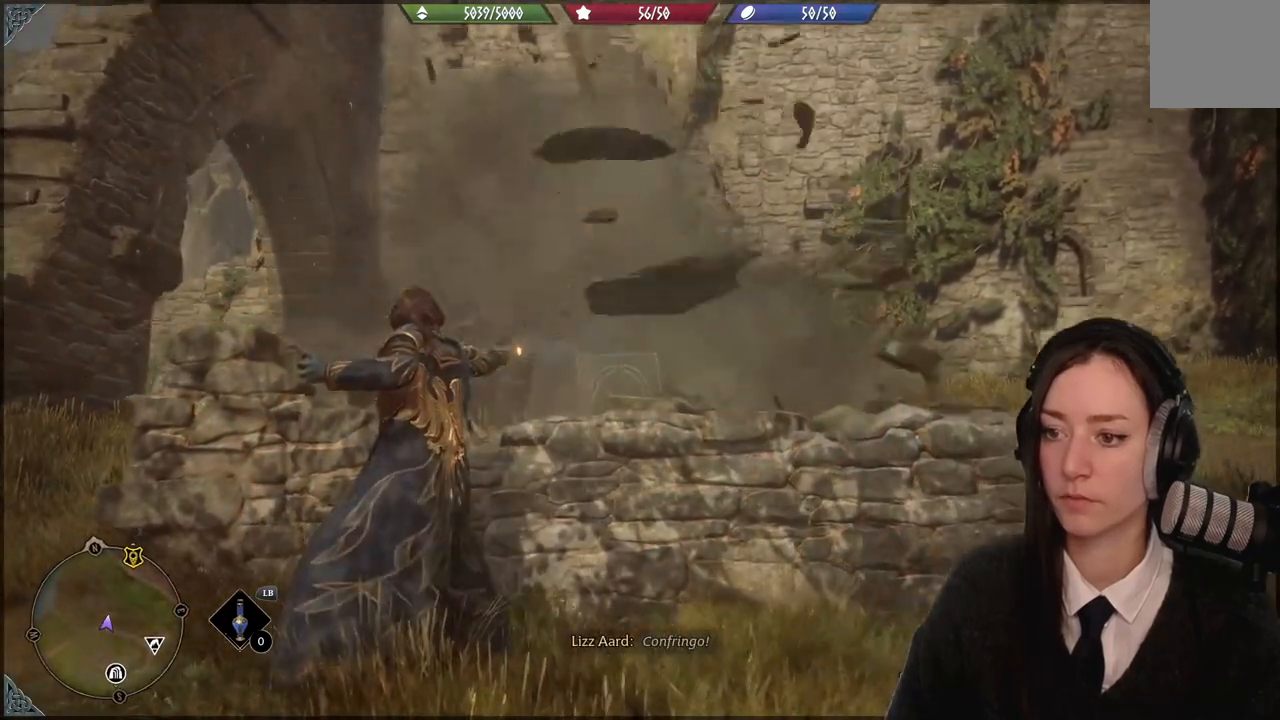
{"buttons": ["R2"], "left_stick": "center", "right_stick": "center", "events": [[100, "right_stick", "center"], [200, "R2", "down"]]}
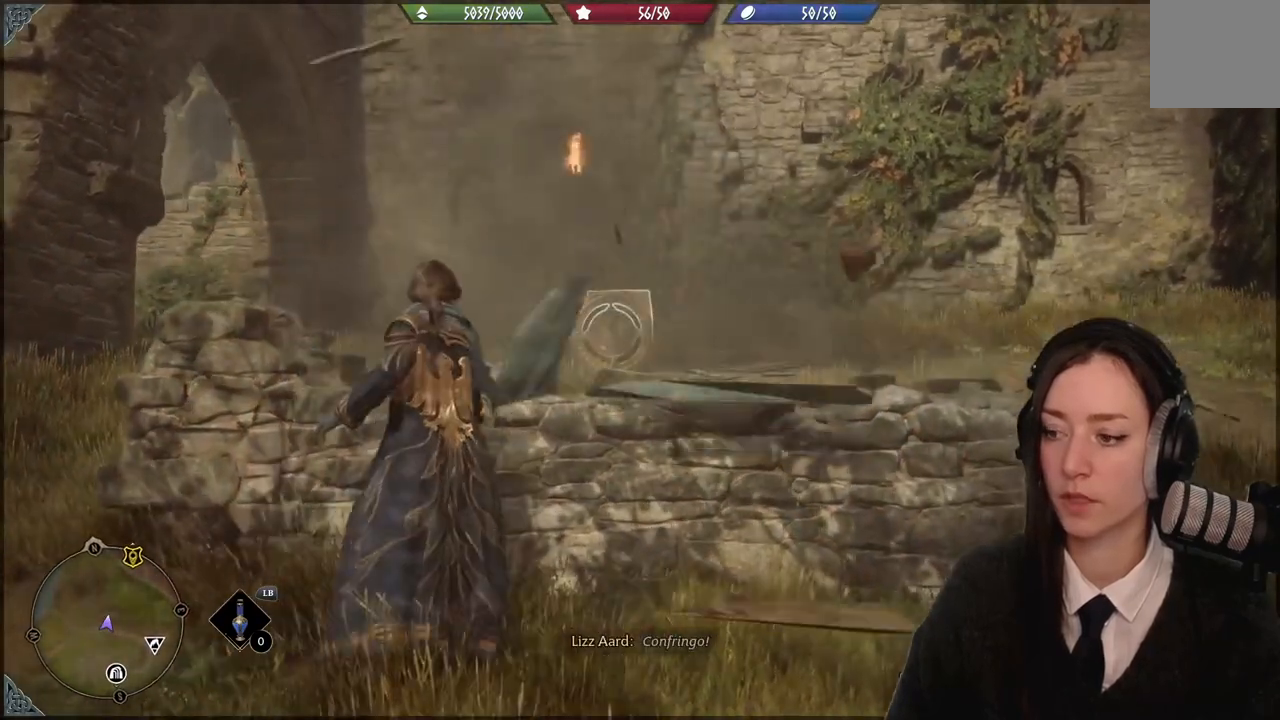
{"buttons": ["R2"], "left_stick": "center", "right_stick": "center", "events": []}
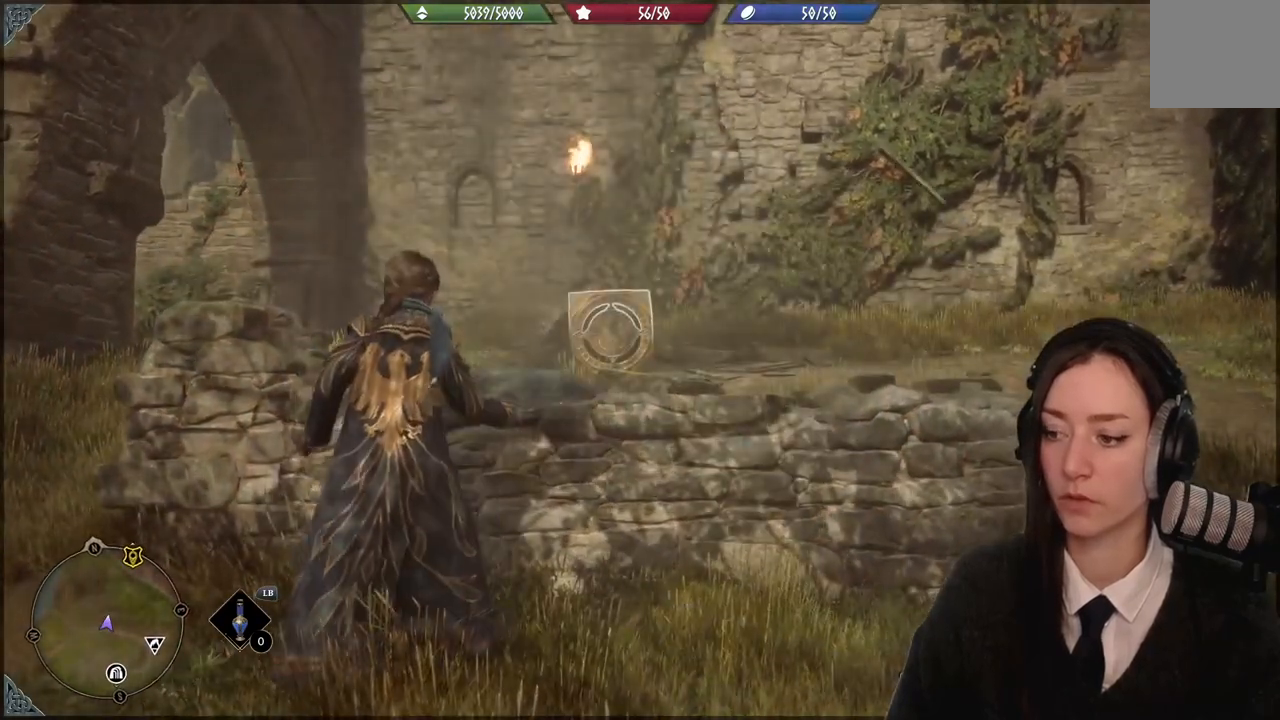
{"buttons": ["X", "R2"], "left_stick": "center", "right_stick": "center", "events": [[467, "X", "down"]]}
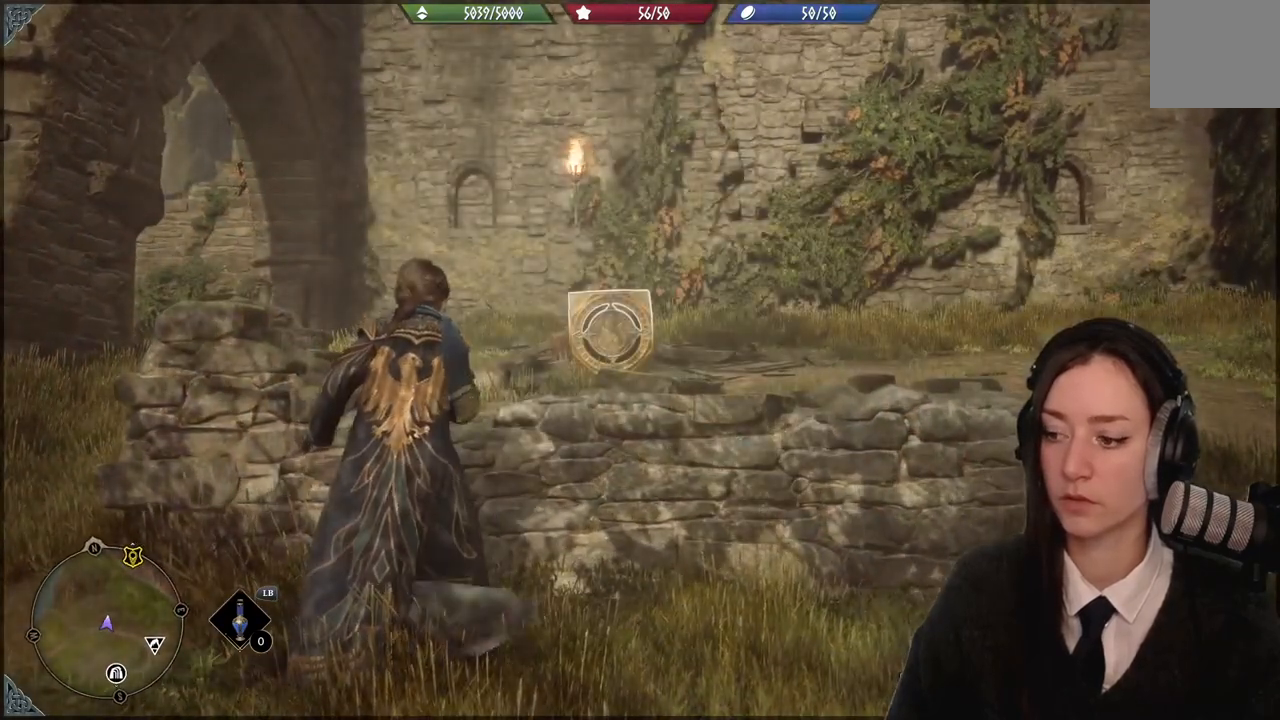
{"buttons": ["R2"], "left_stick": "center", "right_stick": "center", "events": [[67, "X", "up"]]}
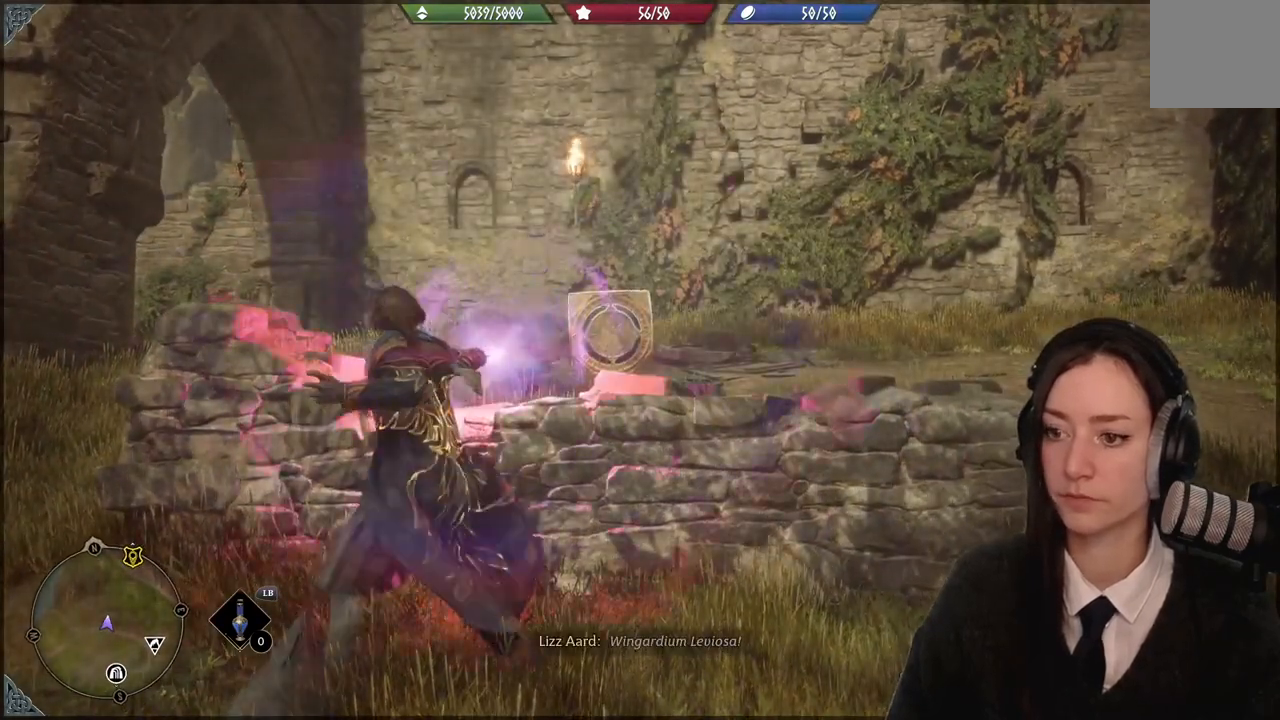
{"buttons": ["R2"], "left_stick": "down-left", "right_stick": "up-left", "events": [[33, "right_stick", "up-left"], [133, "left_stick", "down"], [500, "left_stick", "down-left"]]}
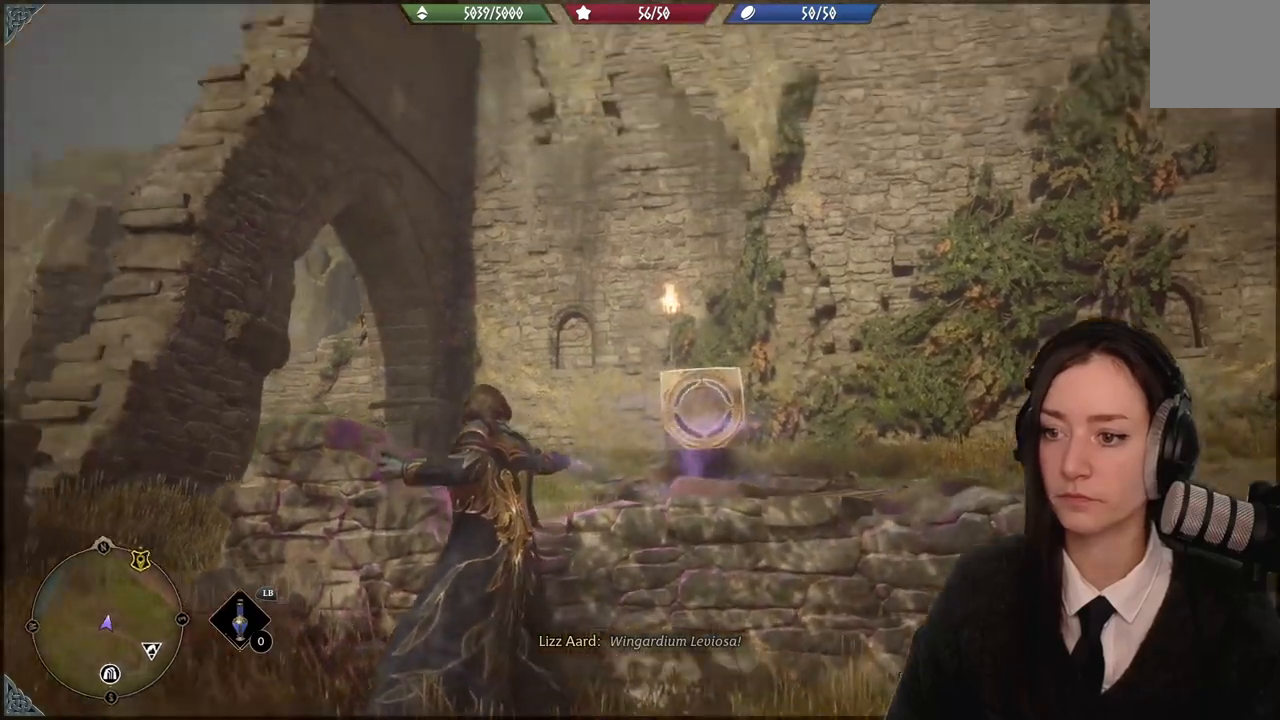
{"buttons": ["R2"], "left_stick": "down-left", "right_stick": "up", "events": [[234, "right_stick", "center"], [501, "right_stick", "up"]]}
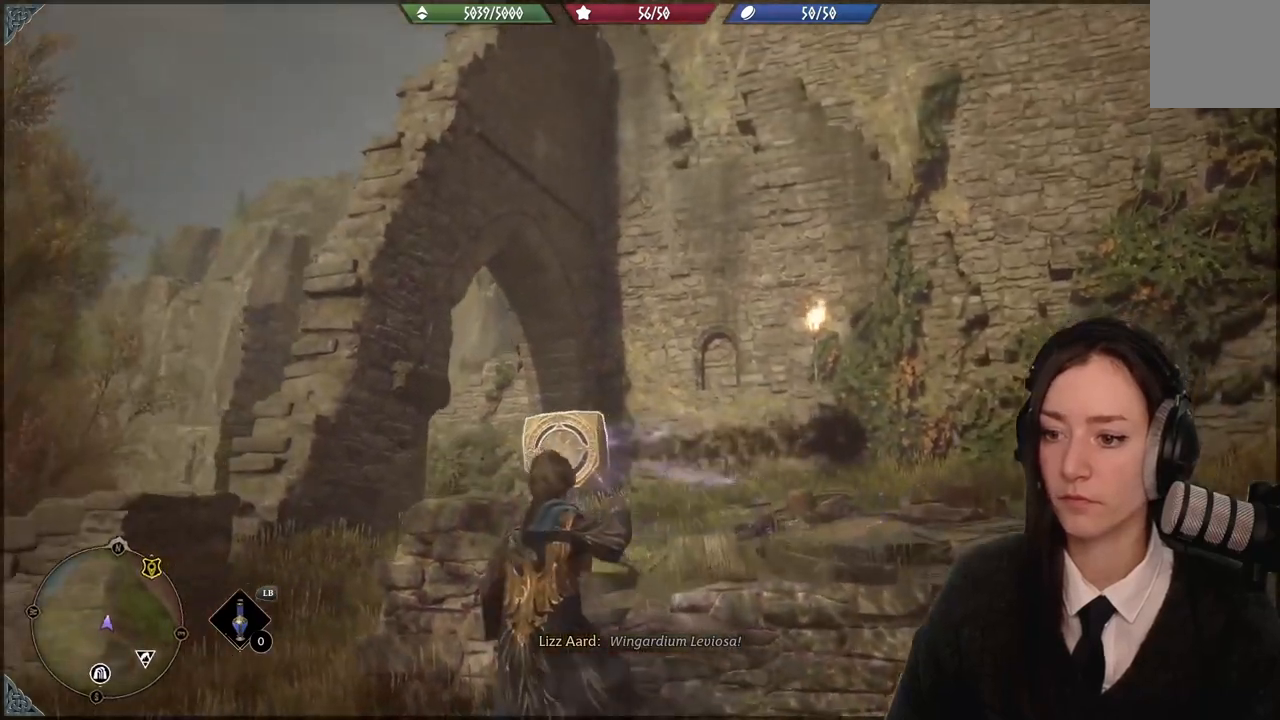
{"buttons": ["R2"], "left_stick": "down-left", "right_stick": "up", "events": []}
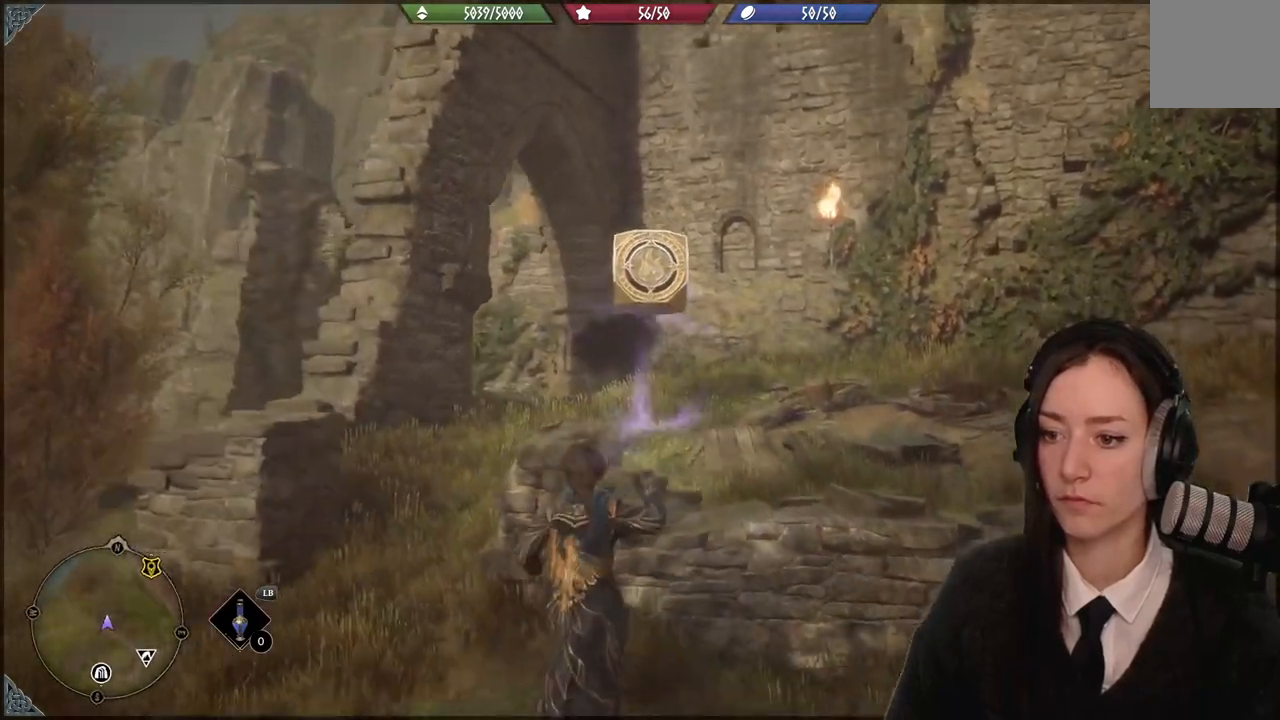
{"buttons": ["R2"], "left_stick": "down-left", "right_stick": "up", "events": []}